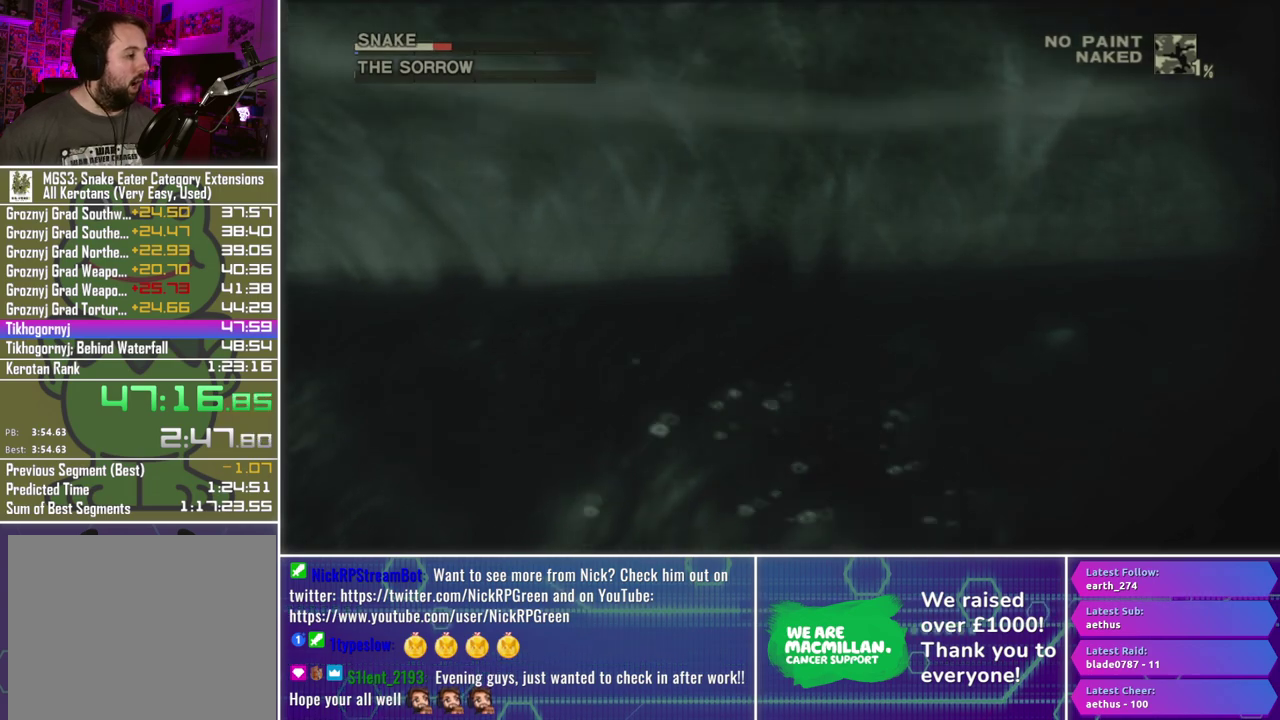
Gameplay with a controller (Xbox layout); each line is a JSON object with the inputs held at the frame after it. "events" lists button and stick changes between this image and that frame as [ms after this image, input, new state], when the widget could be followed in between.
{"buttons": [], "left_stick": "down", "right_stick": "center", "events": [[183, "left_stick", "down"]]}
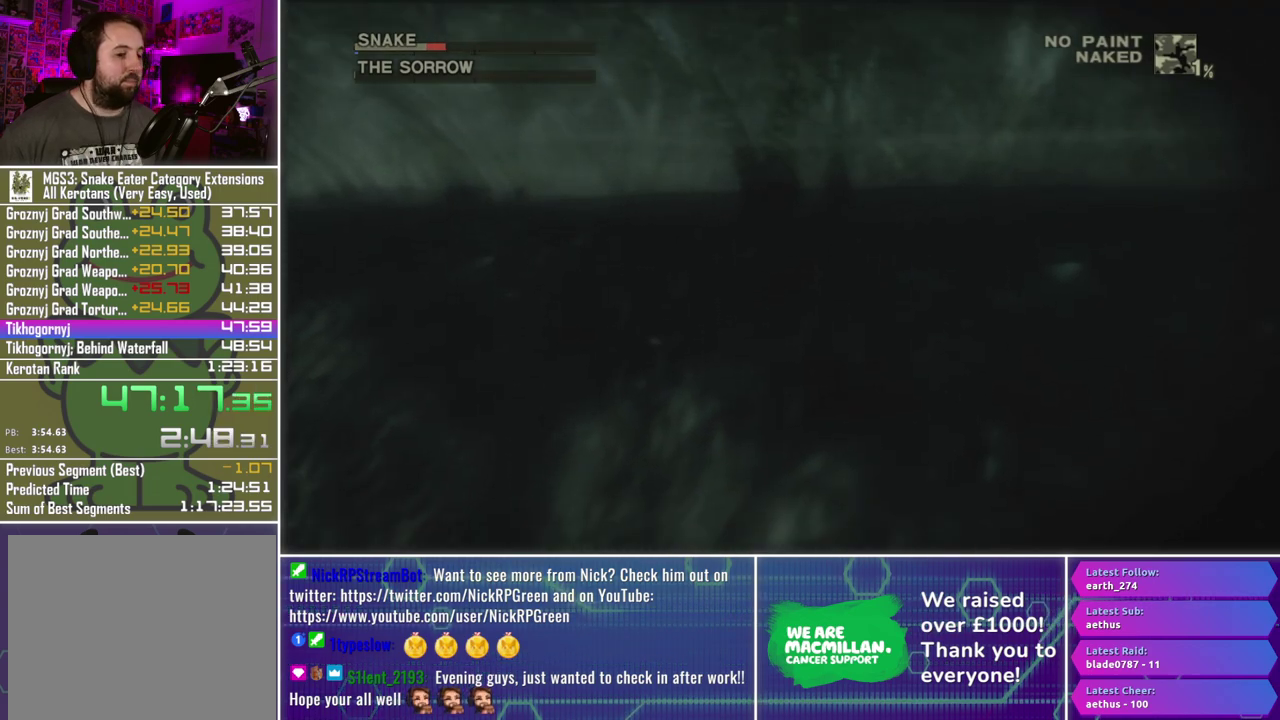
{"buttons": [], "left_stick": "center", "right_stick": "center", "events": [[150, "left_stick", "center"]]}
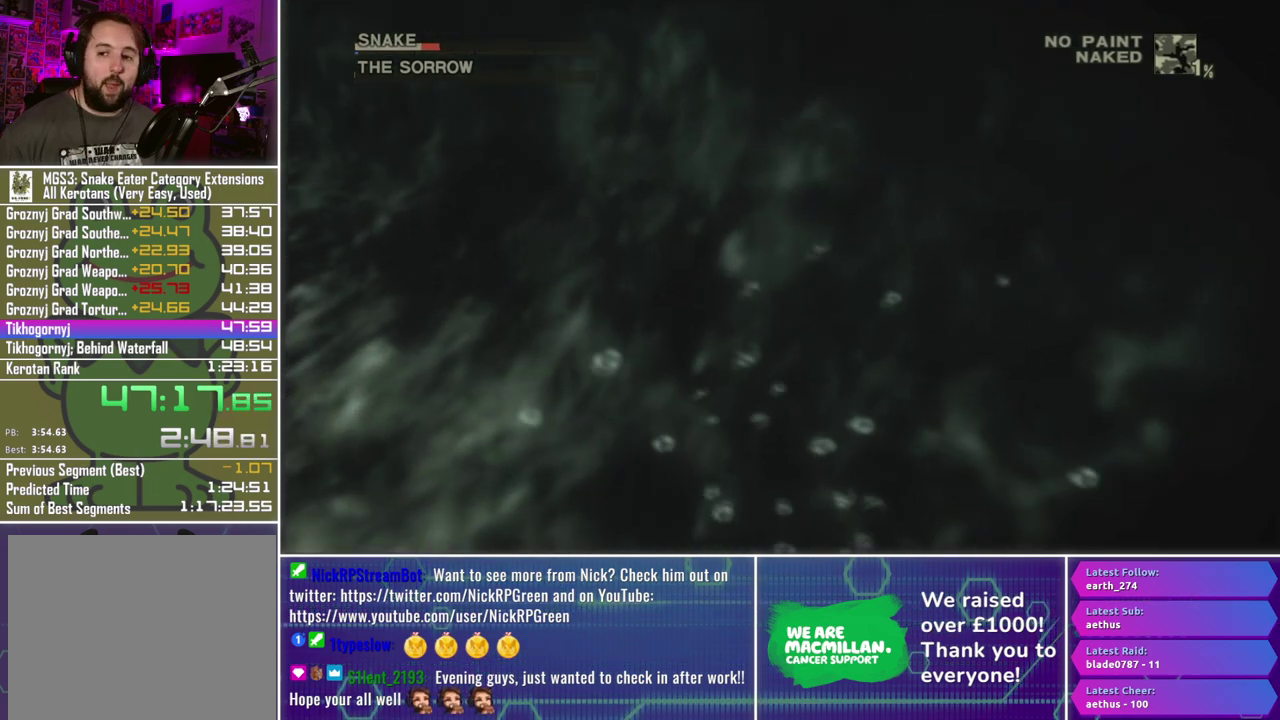
{"buttons": [], "left_stick": "center", "right_stick": "center", "events": []}
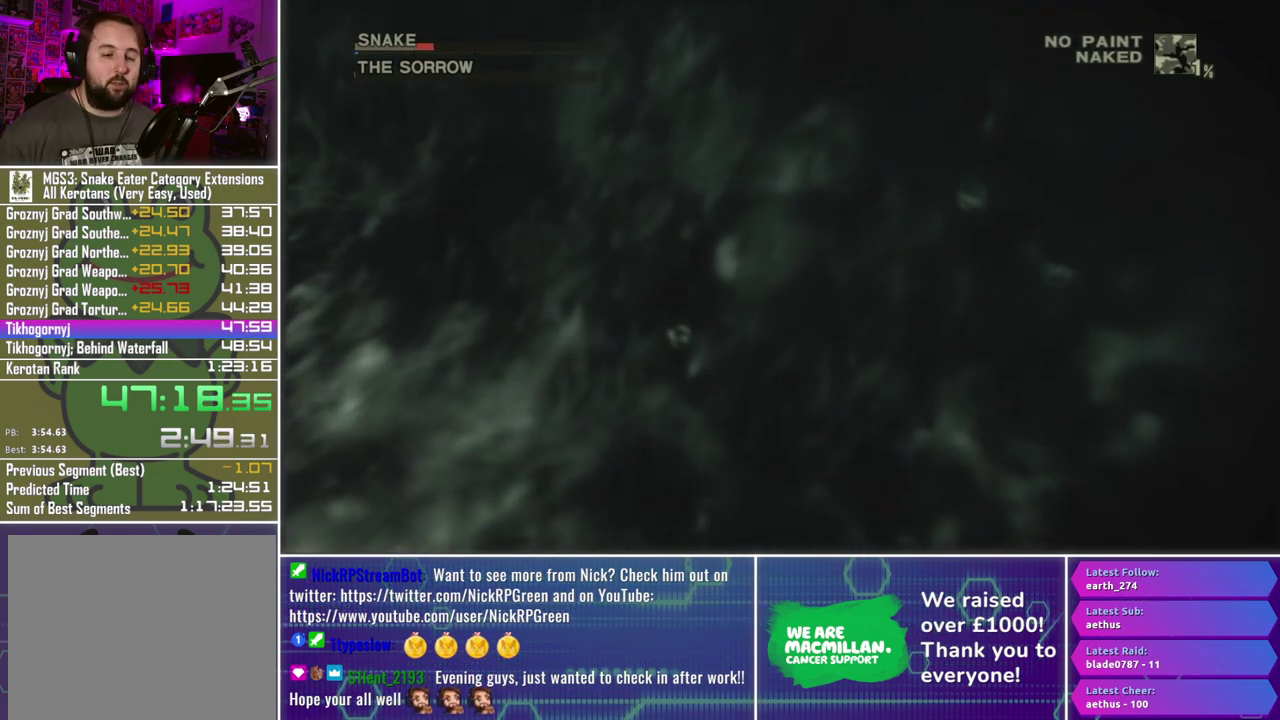
{"buttons": [], "left_stick": "center", "right_stick": "center", "events": [[100, "left_stick", "right"], [450, "left_stick", "center"]]}
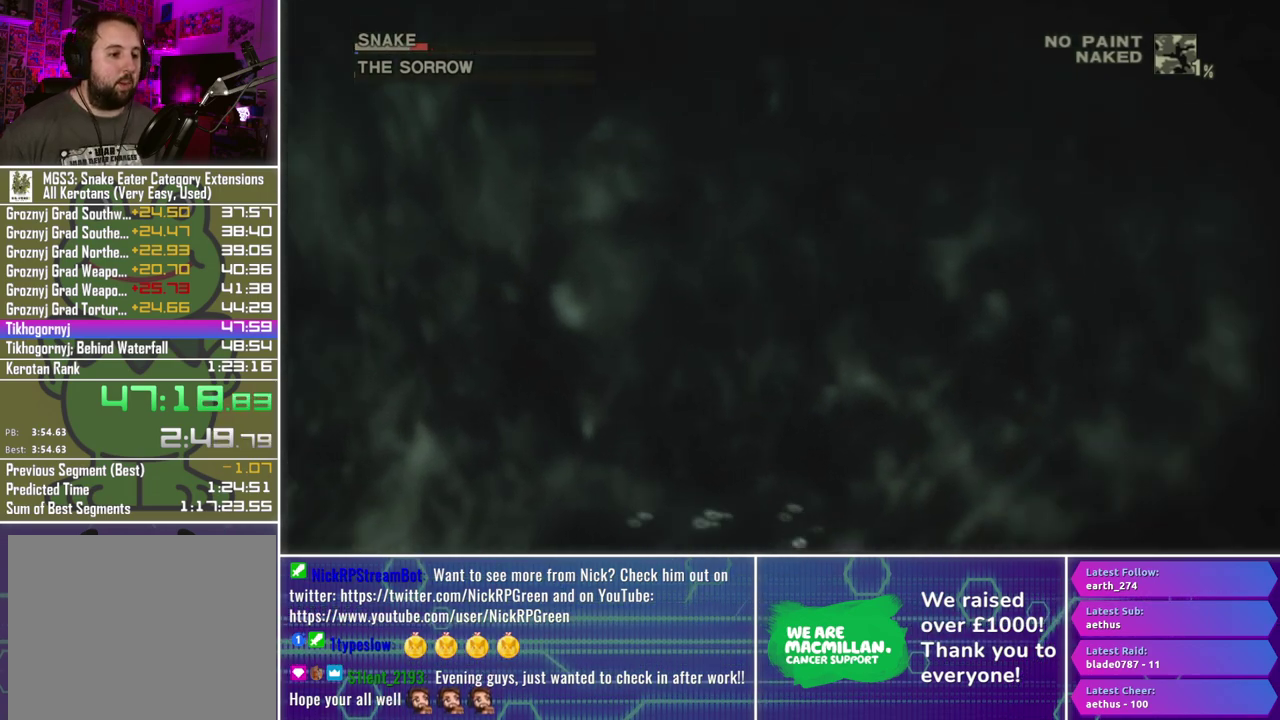
{"buttons": [], "left_stick": "center", "right_stick": "center", "events": []}
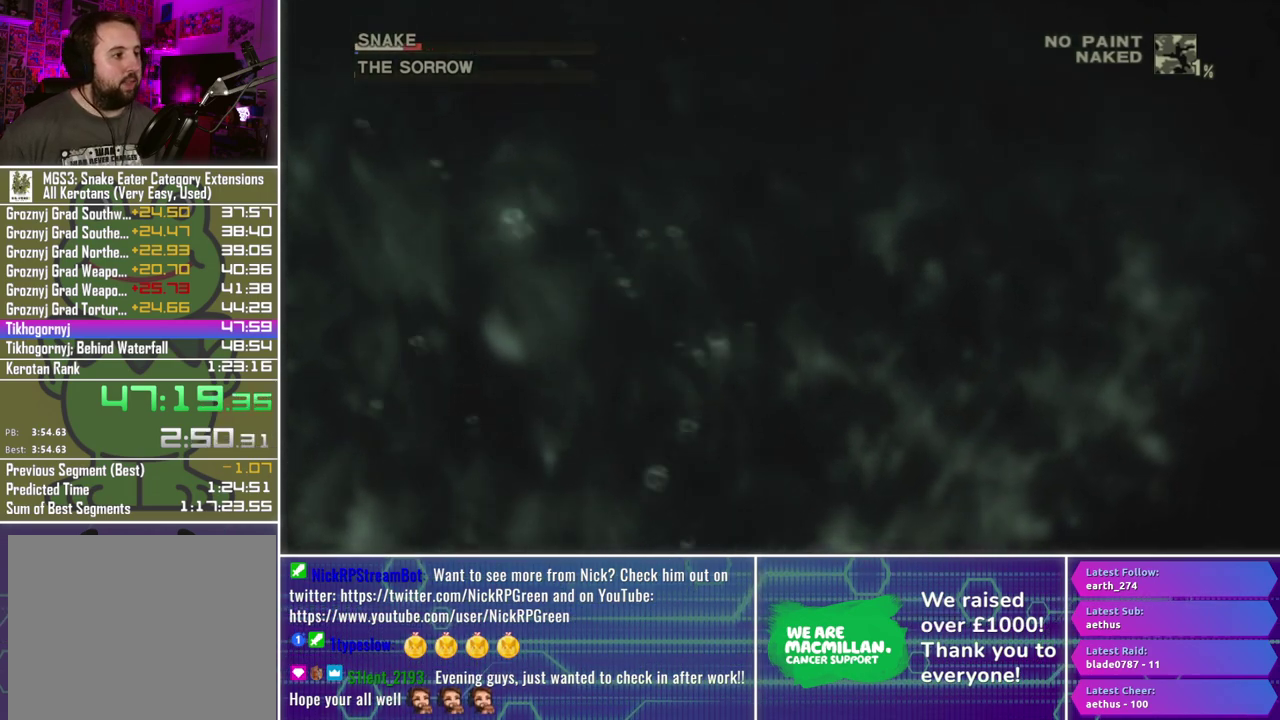
{"buttons": [], "left_stick": "center", "right_stick": "center", "events": []}
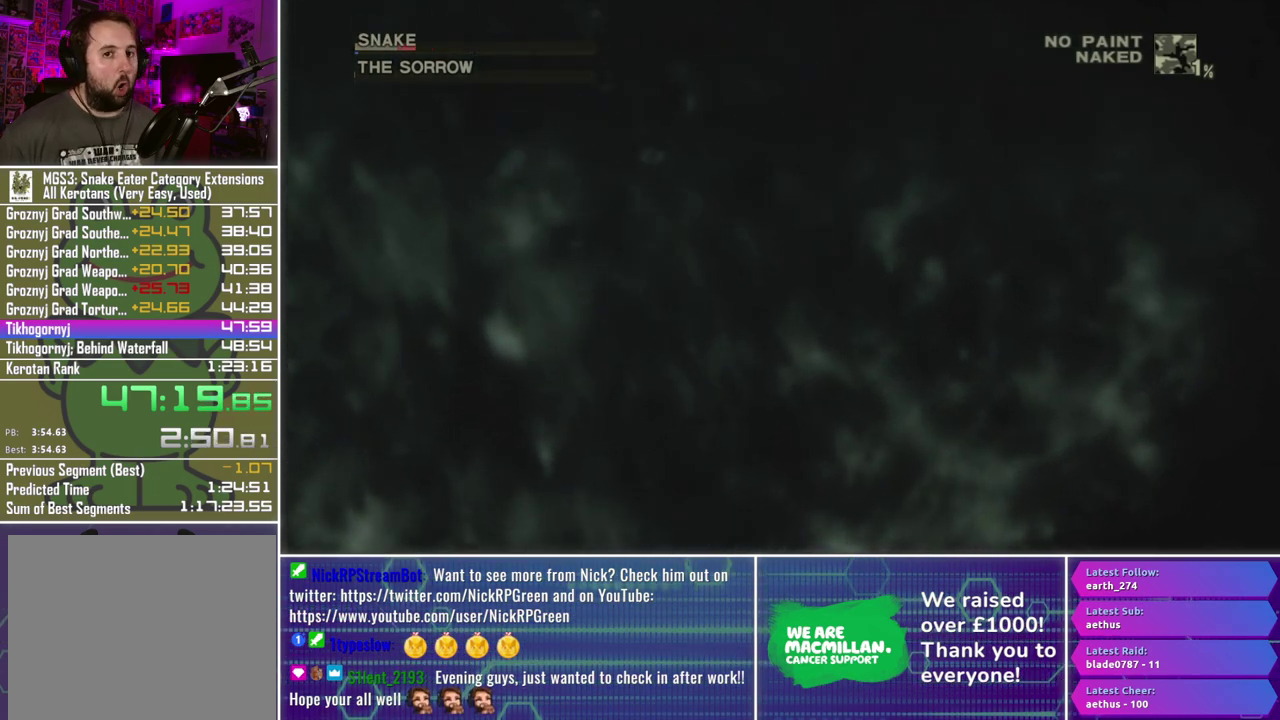
{"buttons": [], "left_stick": "center", "right_stick": "center", "events": []}
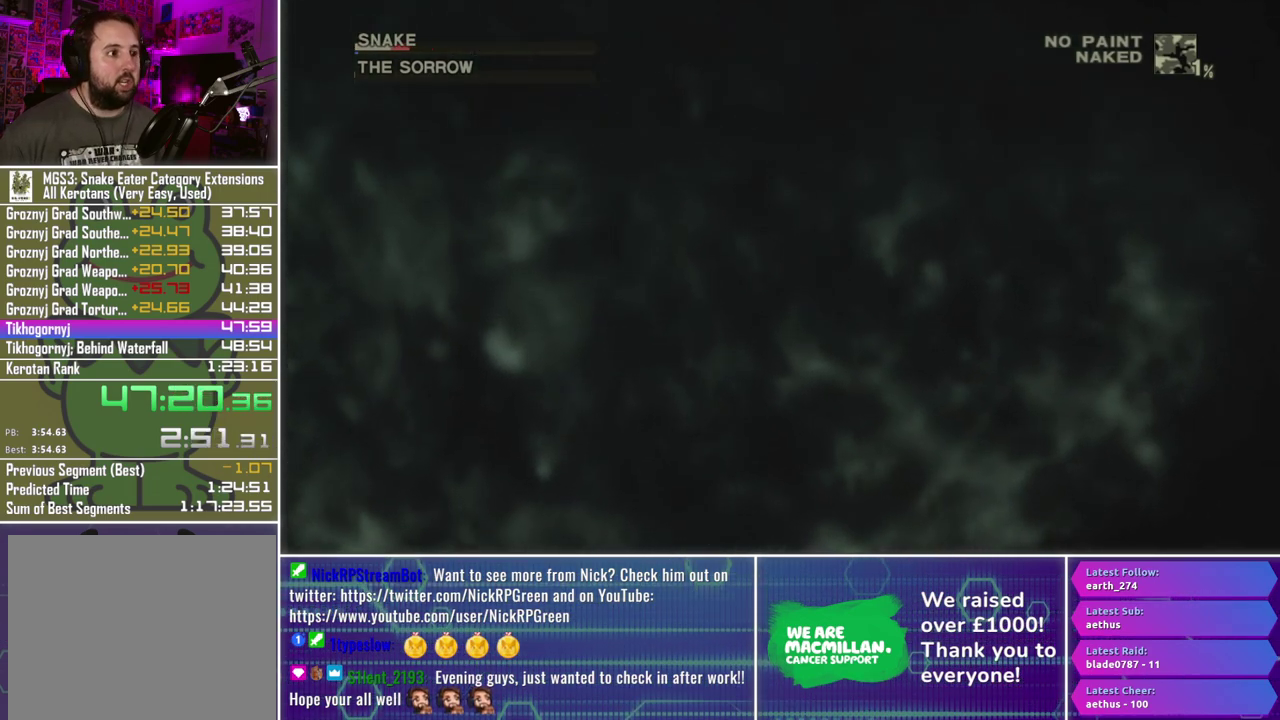
{"buttons": [], "left_stick": "right", "right_stick": "center", "events": [[200, "left_stick", "up-right"], [250, "left_stick", "right"]]}
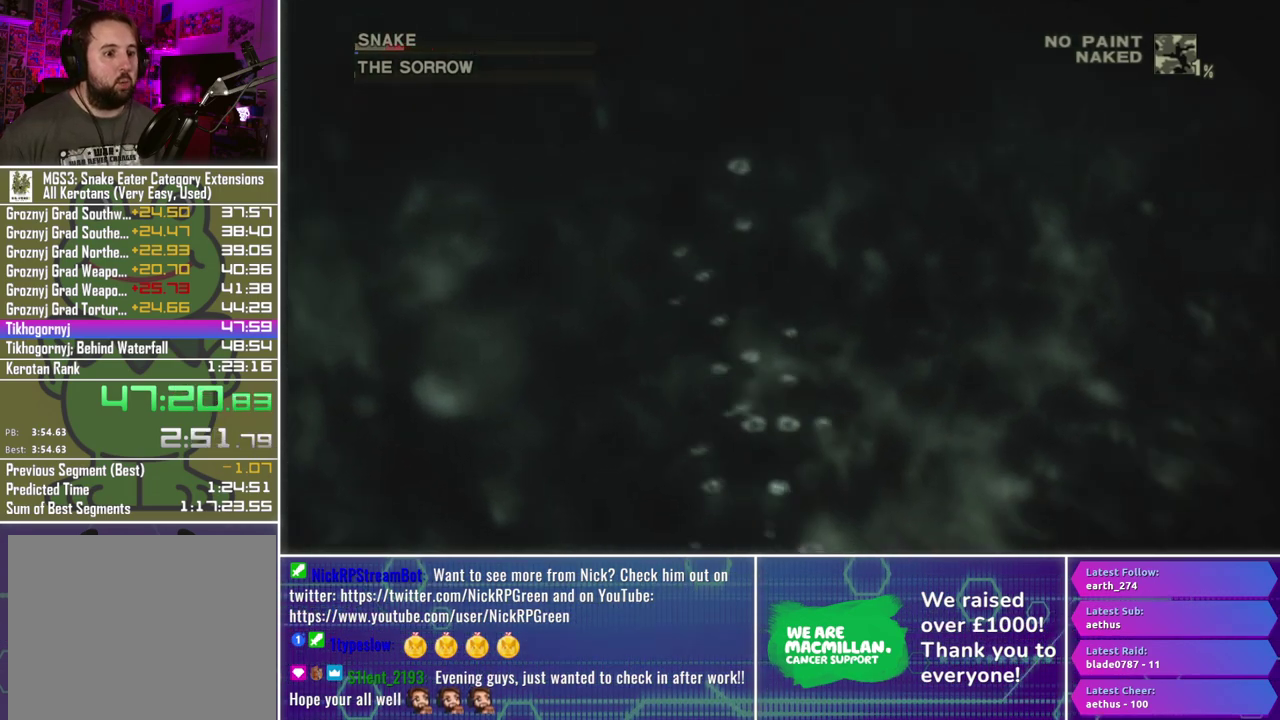
{"buttons": [], "left_stick": "center", "right_stick": "center", "events": [[117, "left_stick", "up-right"], [267, "left_stick", "center"]]}
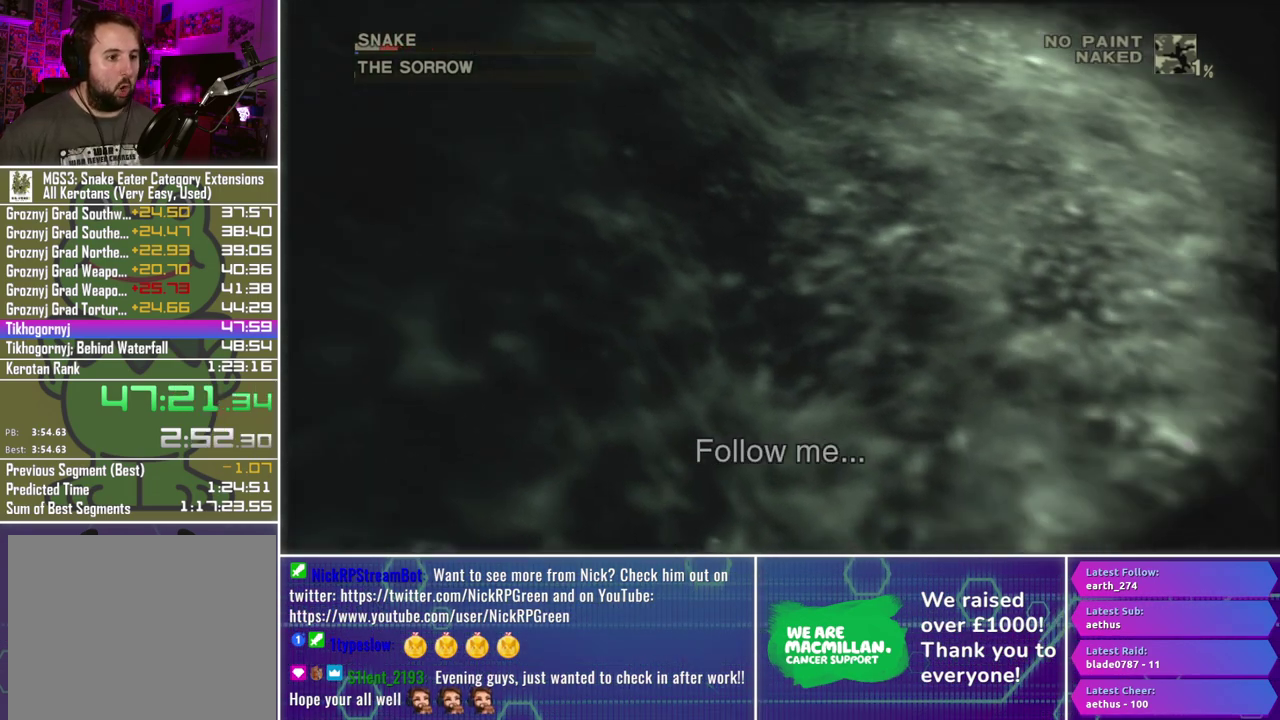
{"buttons": [], "left_stick": "center", "right_stick": "center", "events": [[283, "A", "down"], [367, "A", "up"]]}
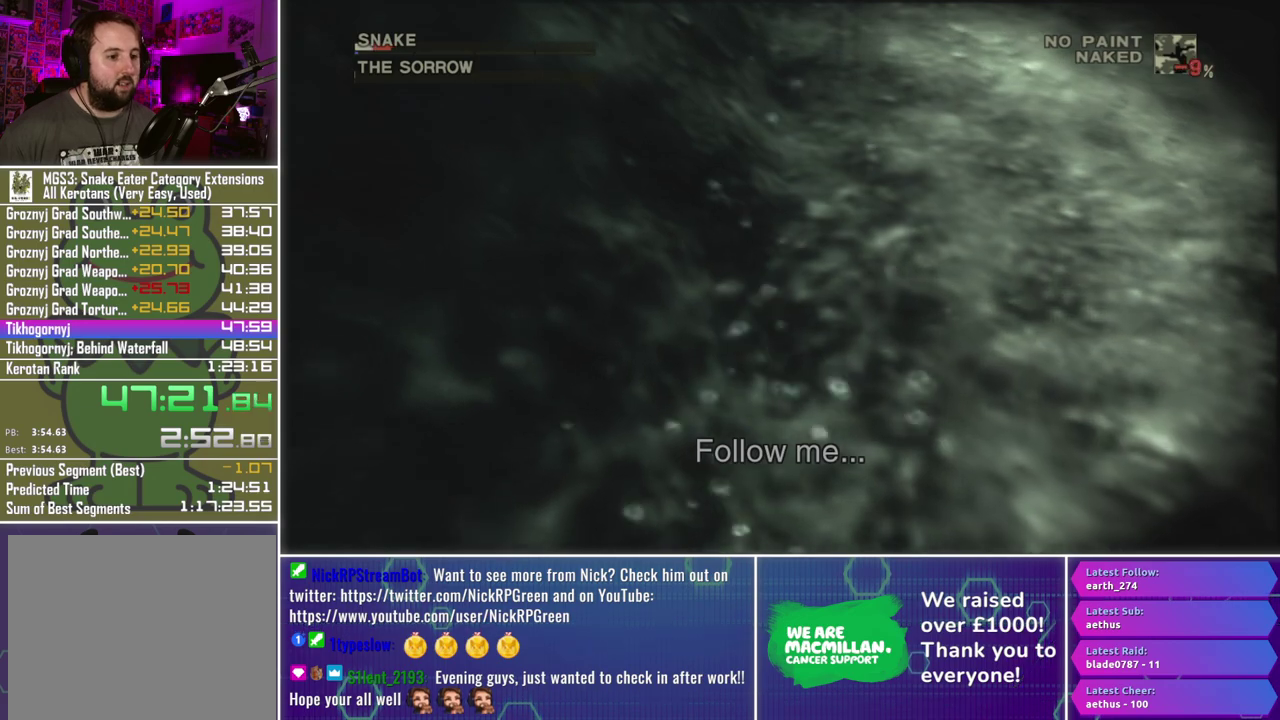
{"buttons": [], "left_stick": "center", "right_stick": "center", "events": []}
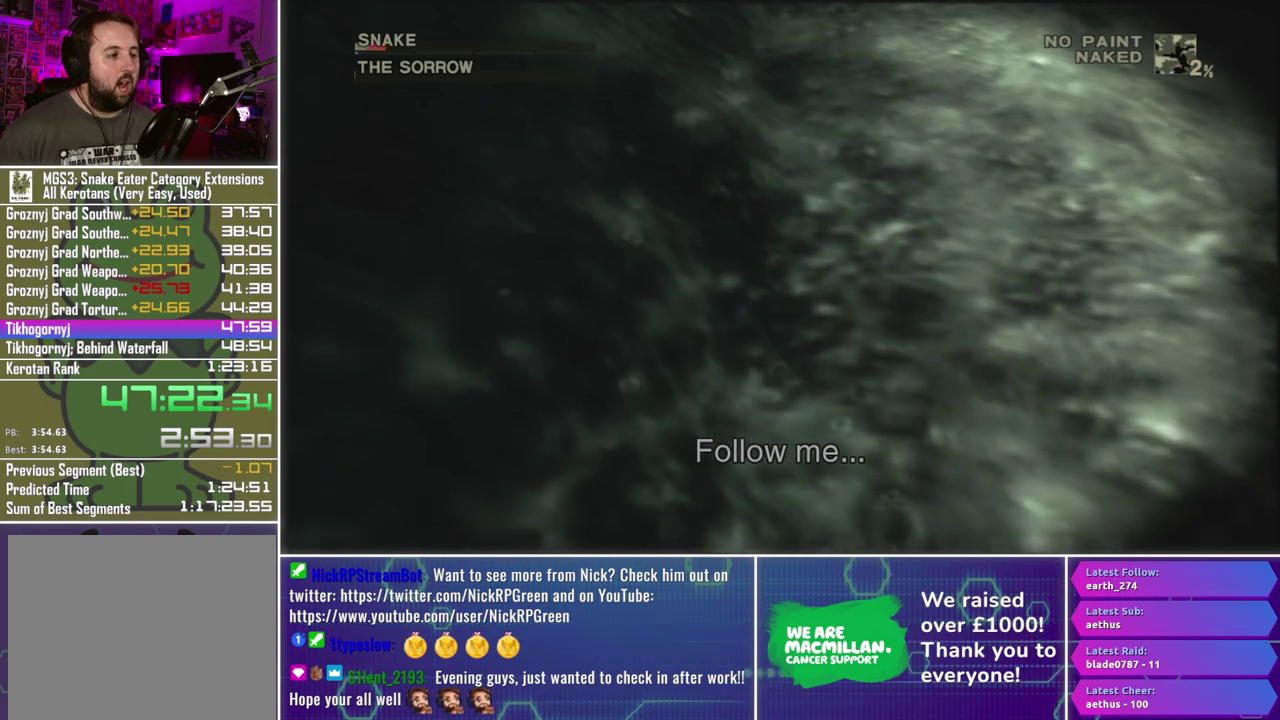
{"buttons": [], "left_stick": "up-right", "right_stick": "center", "events": [[200, "left_stick", "up-right"], [250, "left_stick", "right"], [417, "left_stick", "up-right"]]}
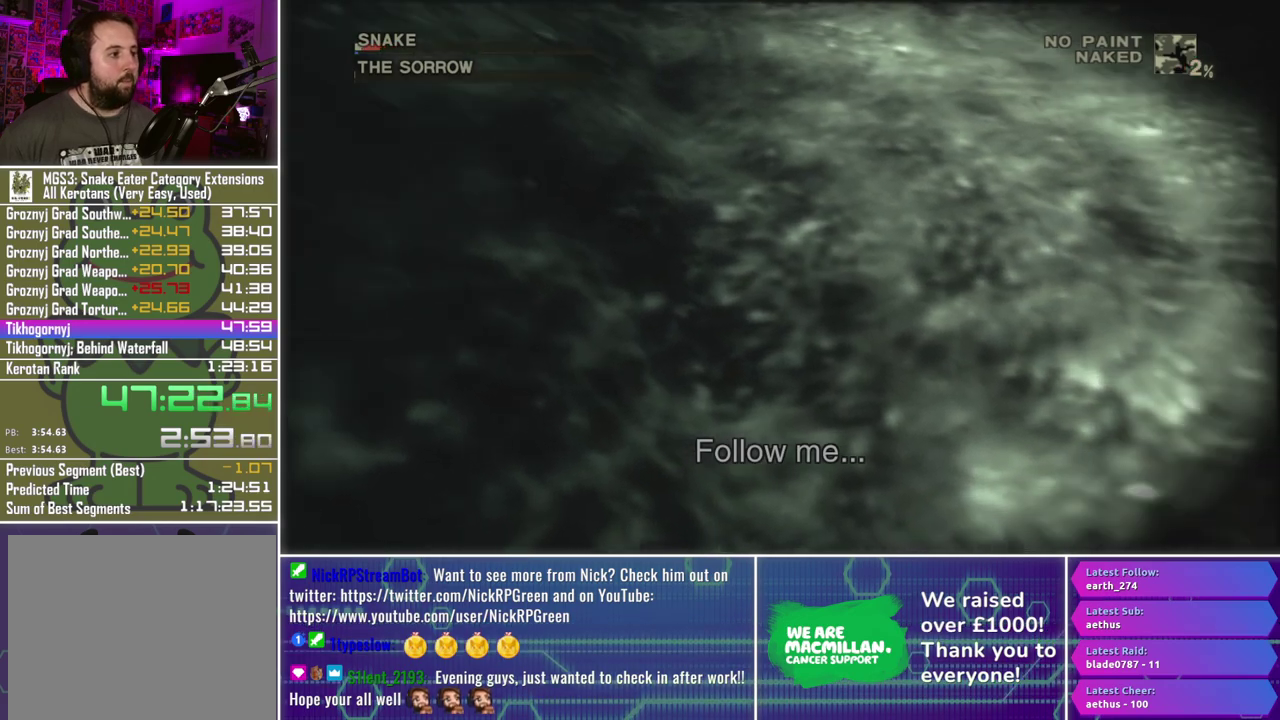
{"buttons": [], "left_stick": "up", "right_stick": "center", "events": [[100, "left_stick", "center"], [450, "left_stick", "up"]]}
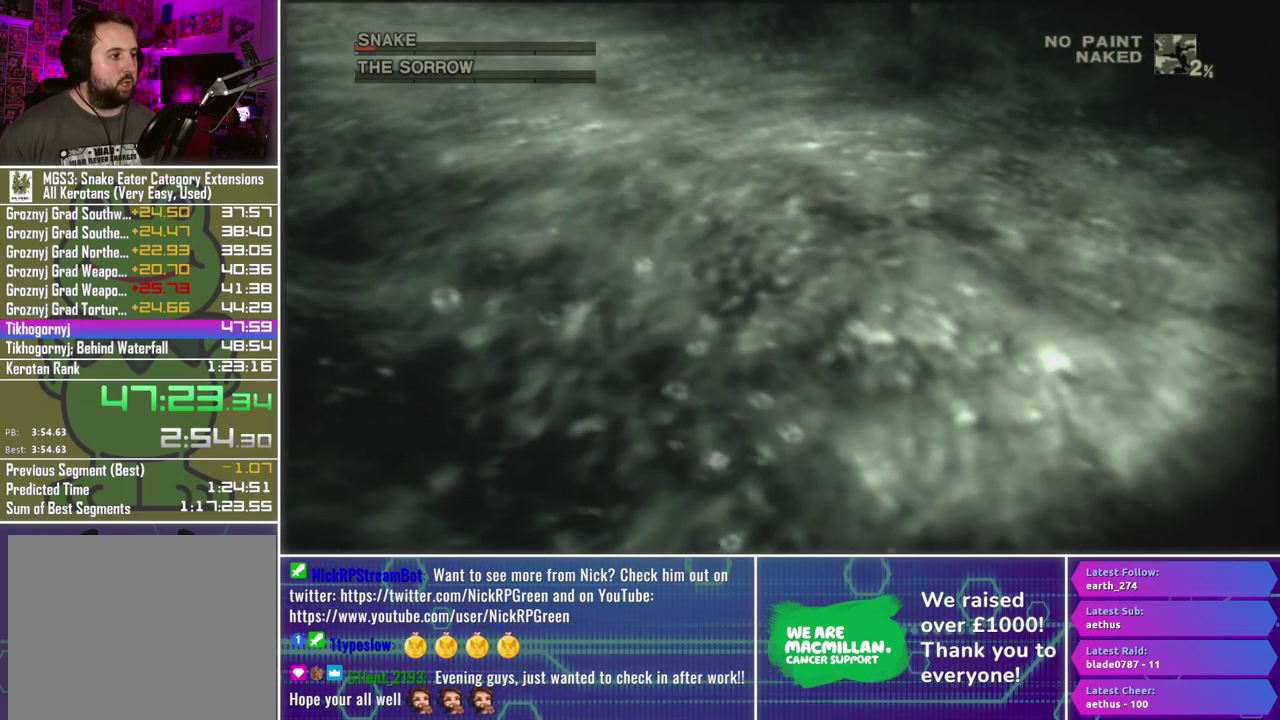
{"buttons": [], "left_stick": "center", "right_stick": "center", "events": [[100, "left_stick", "center"]]}
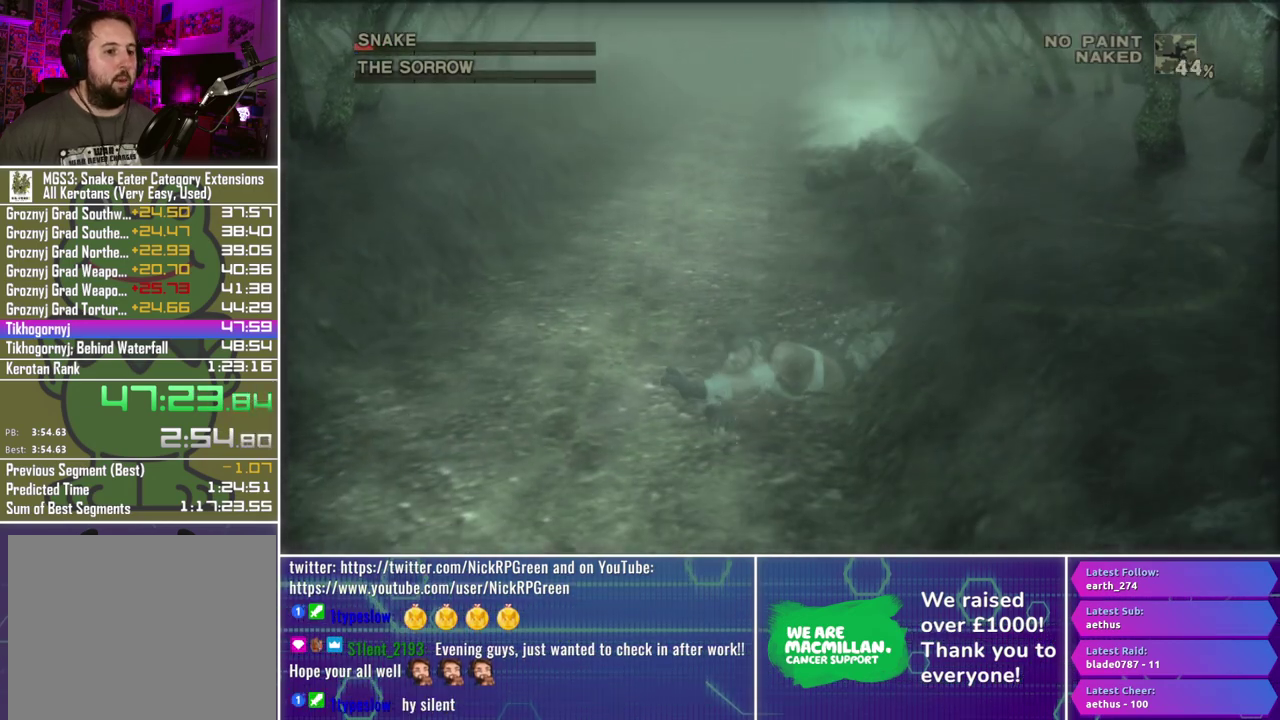
{"buttons": [], "left_stick": "center", "right_stick": "center", "events": []}
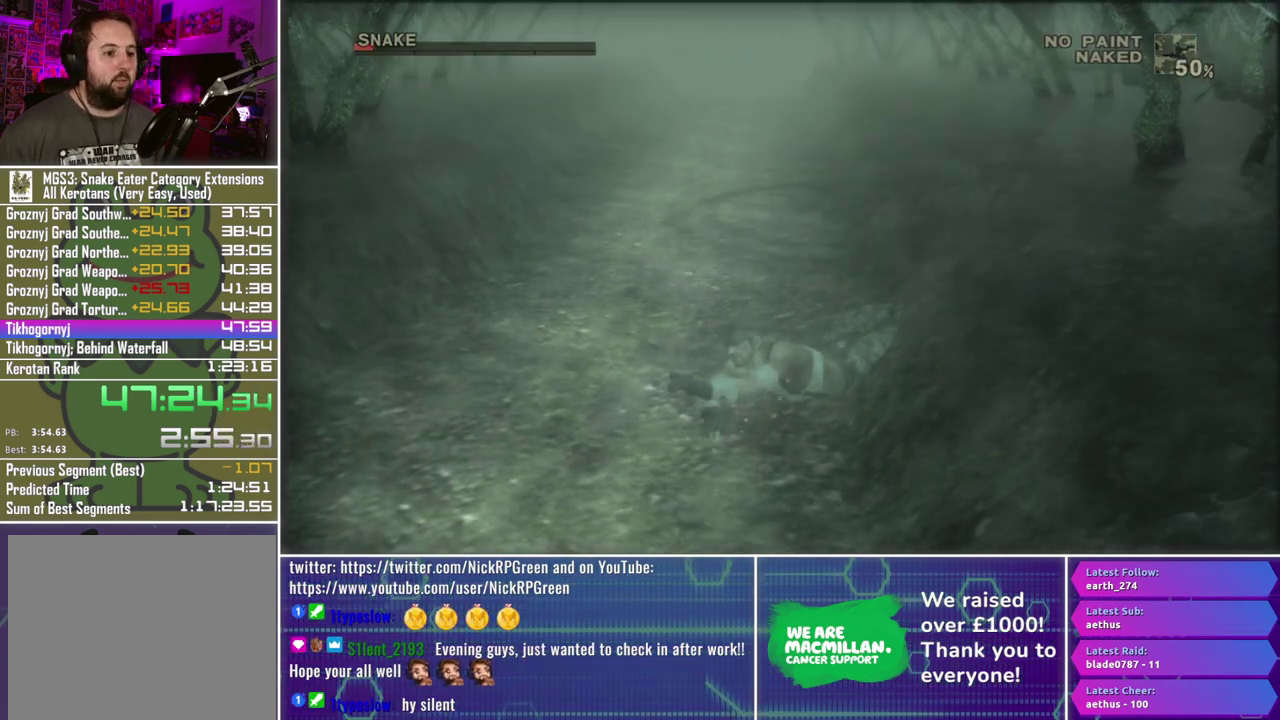
{"buttons": [], "left_stick": "center", "right_stick": "center", "events": []}
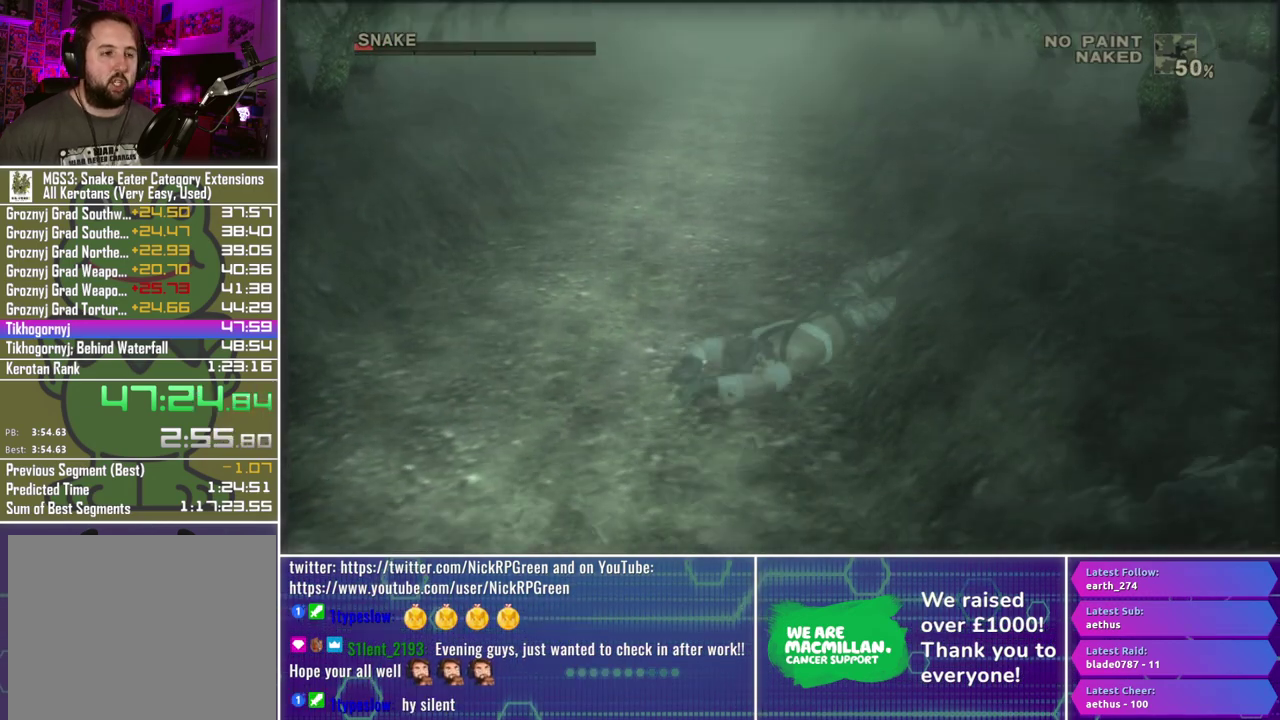
{"buttons": [], "left_stick": "center", "right_stick": "center", "events": []}
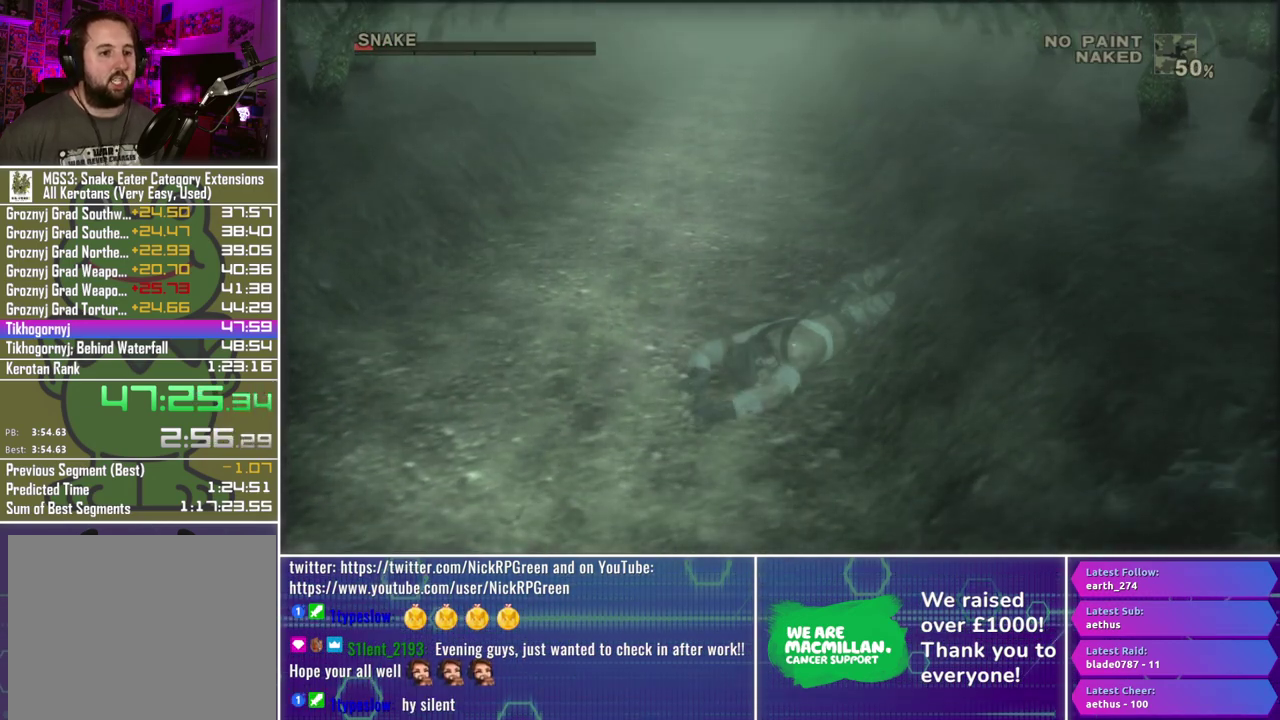
{"buttons": [], "left_stick": "center", "right_stick": "center", "events": []}
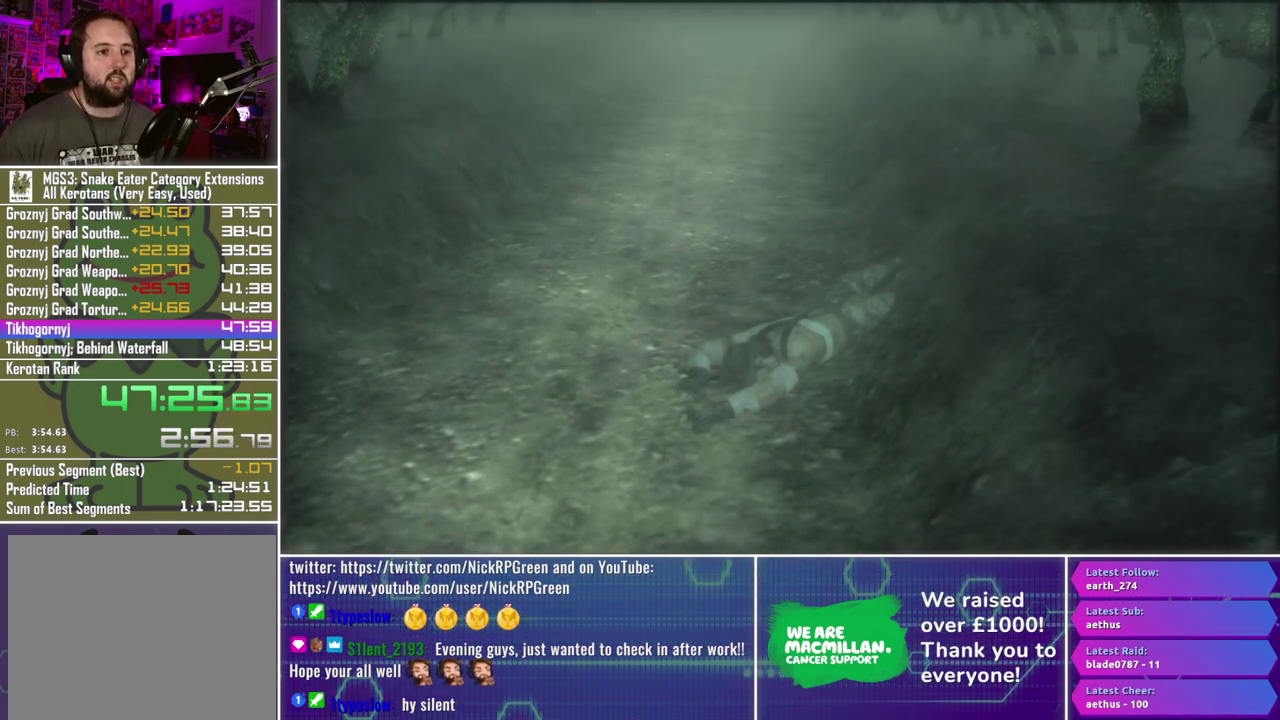
{"buttons": [], "left_stick": "center", "right_stick": "center", "events": []}
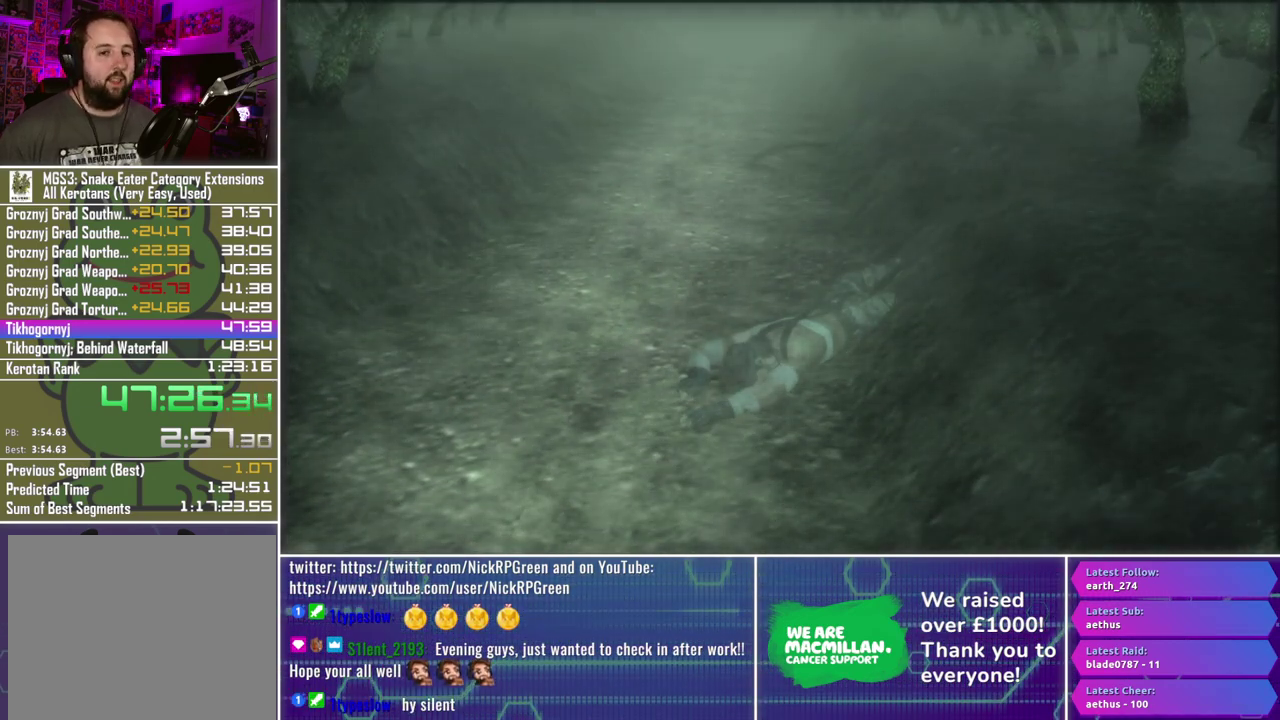
{"buttons": [], "left_stick": "center", "right_stick": "center", "events": []}
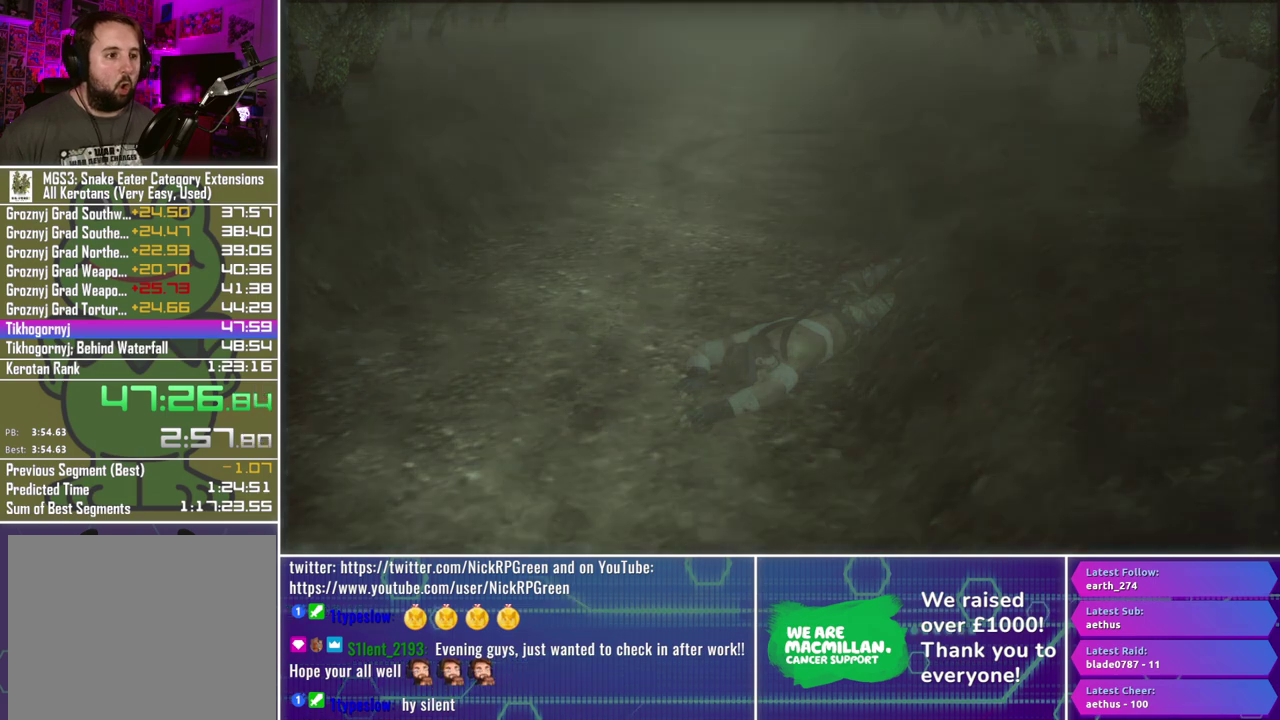
{"buttons": [], "left_stick": "center", "right_stick": "center", "events": []}
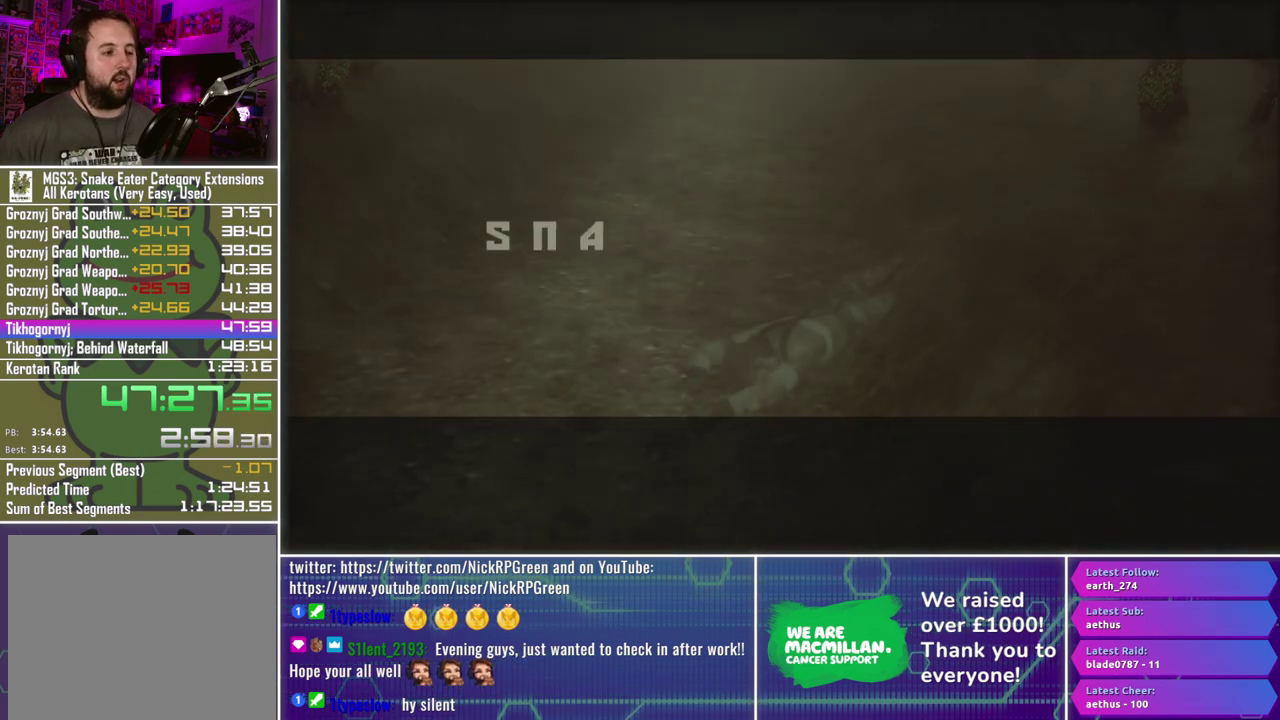
{"buttons": [], "left_stick": "center", "right_stick": "center", "events": []}
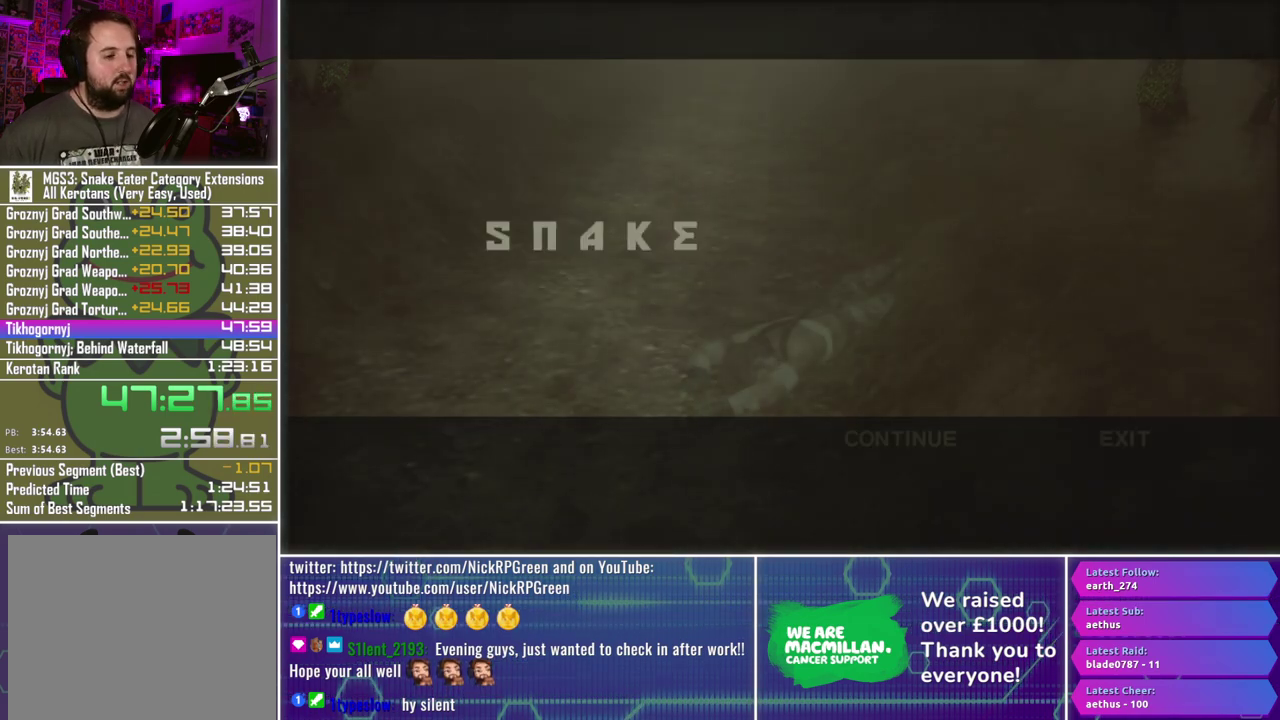
{"buttons": [], "left_stick": "center", "right_stick": "center", "events": []}
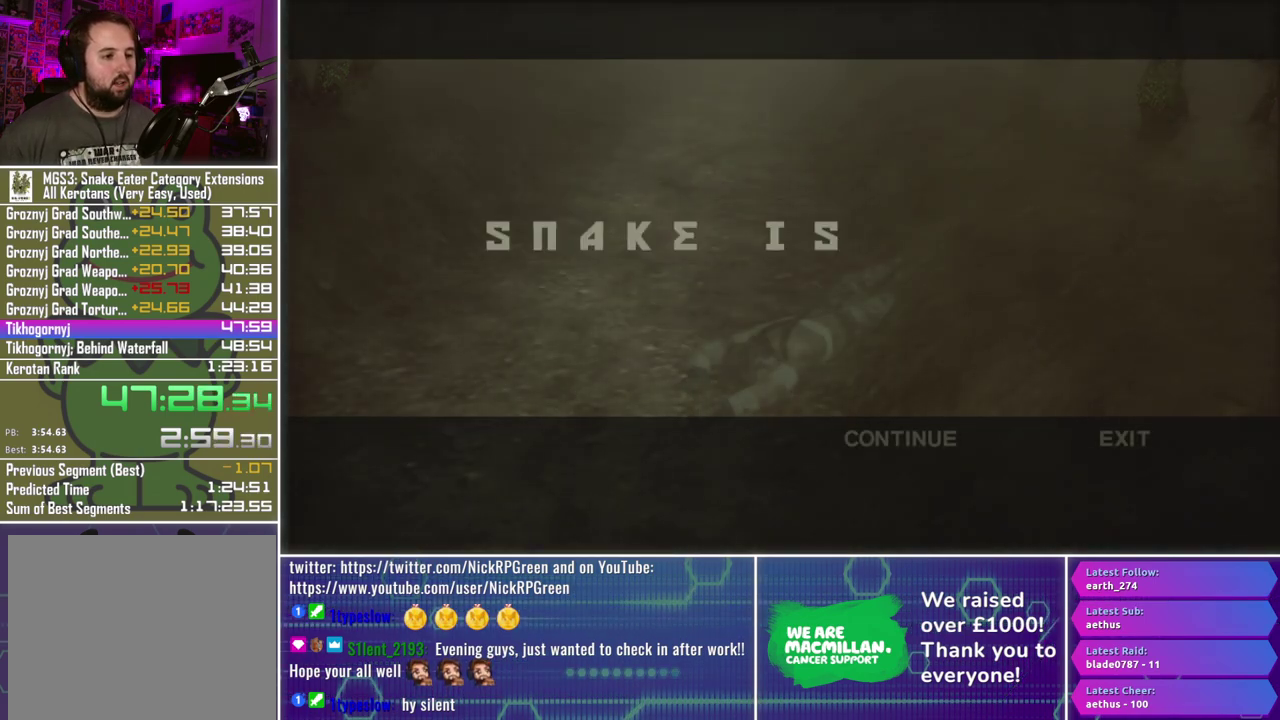
{"buttons": ["L2"], "left_stick": "center", "right_stick": "center", "events": [[50, "L2", "down"]]}
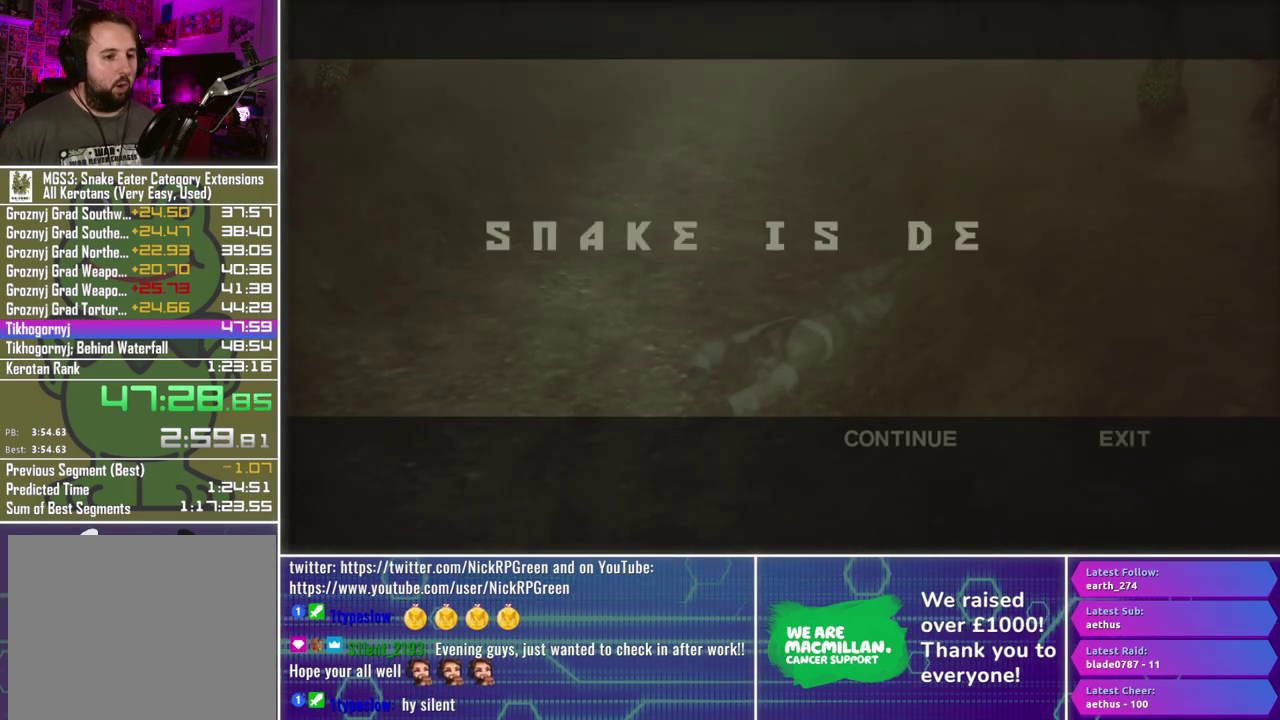
{"buttons": ["L2"], "left_stick": "center", "right_stick": "center", "events": []}
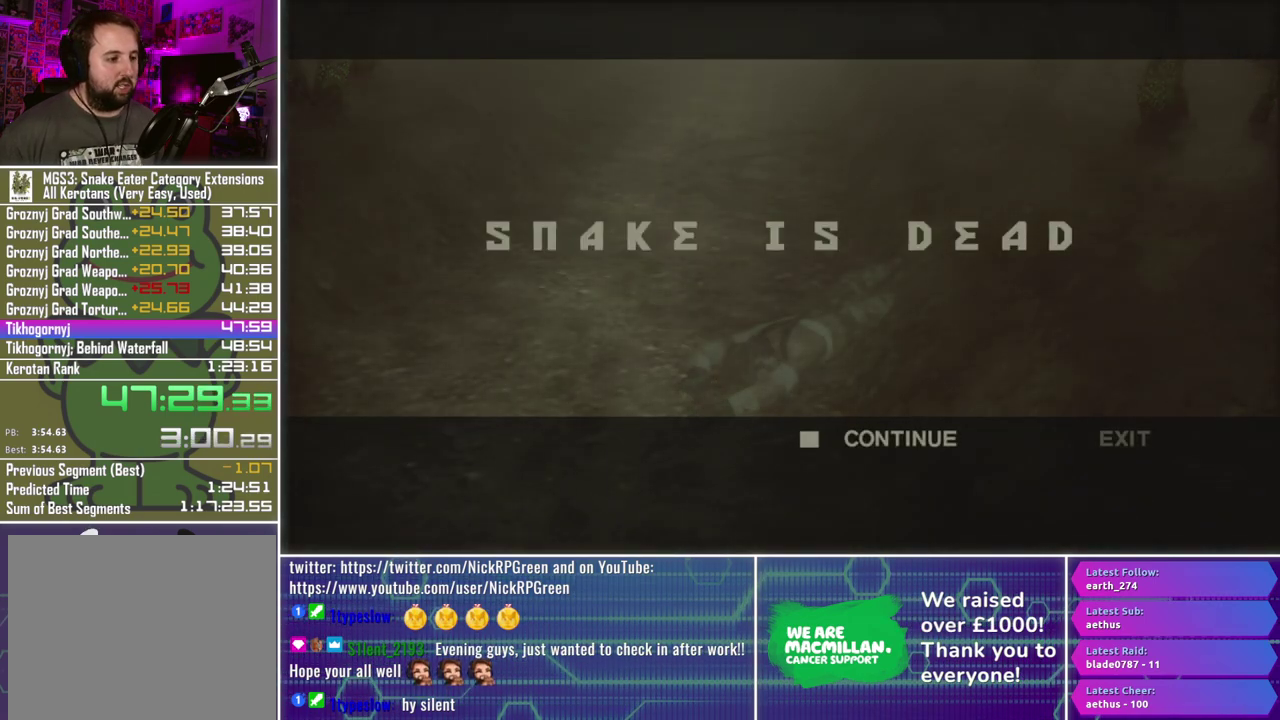
{"buttons": ["L2"], "left_stick": "center", "right_stick": "center", "events": [[367, "DPAD_DOWN", "down"], [433, "DPAD_DOWN", "up"]]}
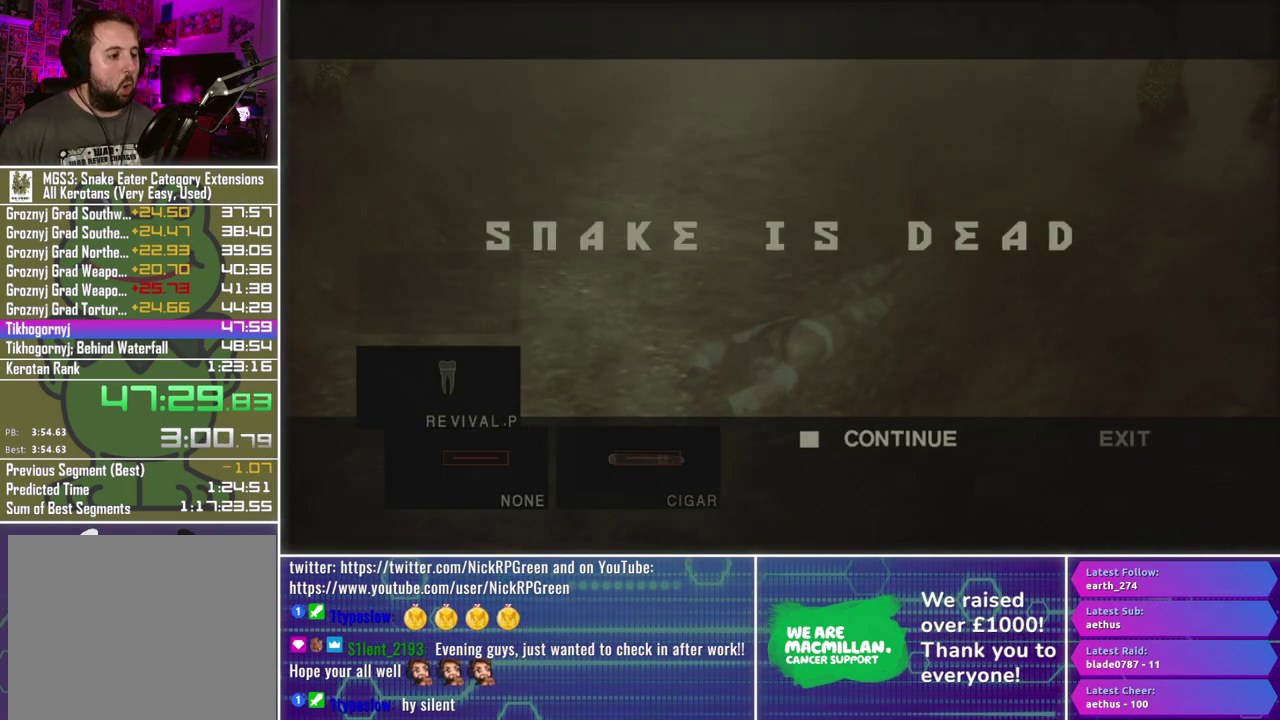
{"buttons": [], "left_stick": "center", "right_stick": "center", "events": [[67, "A", "down"], [117, "A", "up"], [400, "L2", "up"]]}
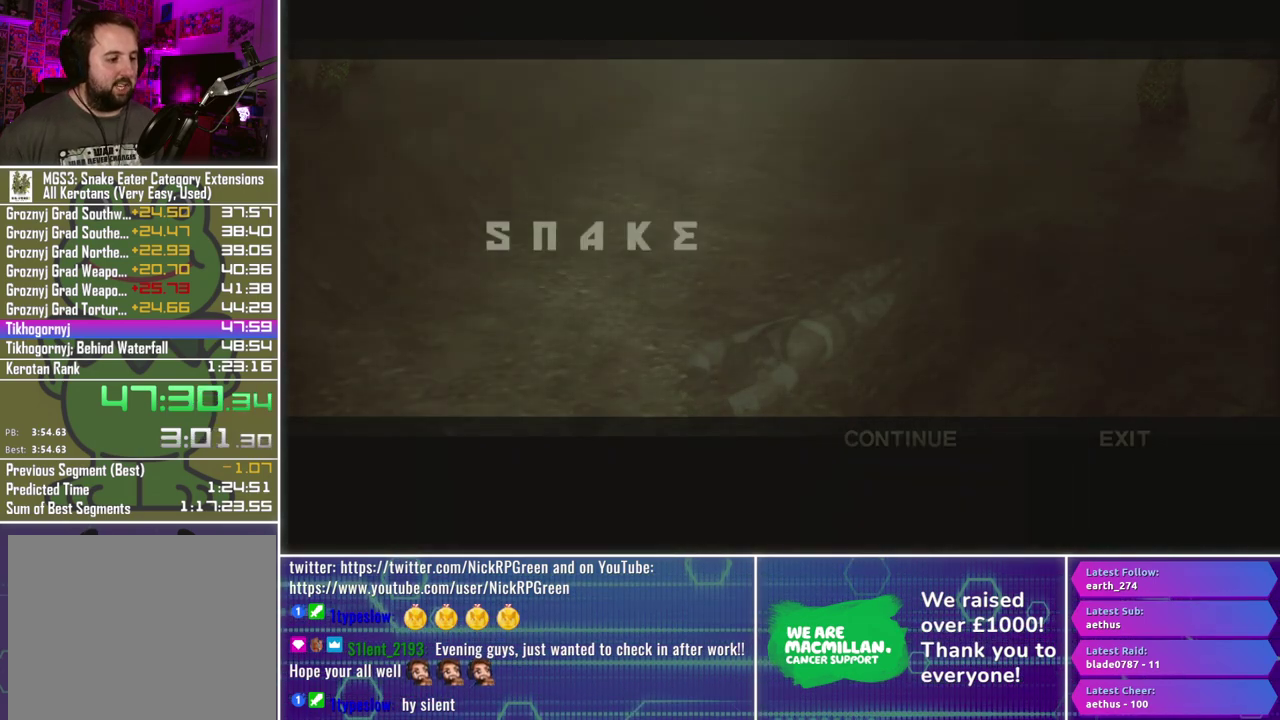
{"buttons": [], "left_stick": "center", "right_stick": "center", "events": []}